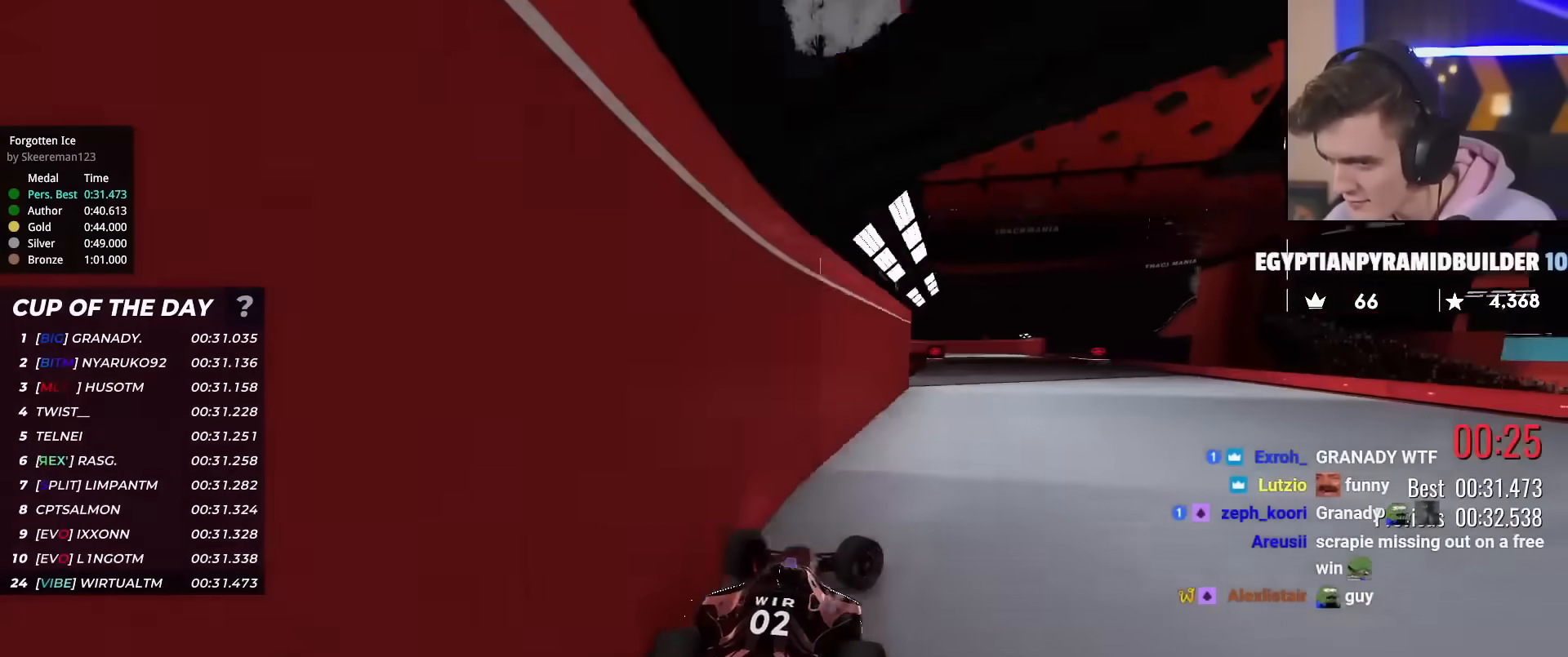
Gameplay with keyboard; each line is a JSON object with the keys held at the frame after it. "events" lists presses ("down") and releases ("up") of "brake", "down", "left", "right" and "up" between this image and that frame as [ms after this image, input, new state], when the widget could be followed in between. No other keys are recorded. Mouse input is not recorded. Key names are as the overlay labels them; some are game actions (e.g. jump) rather than physical keys.
{"keys": ["up"], "events": [[100, "right", "up"], [183, "left", "down"], [333, "left", "up"]]}
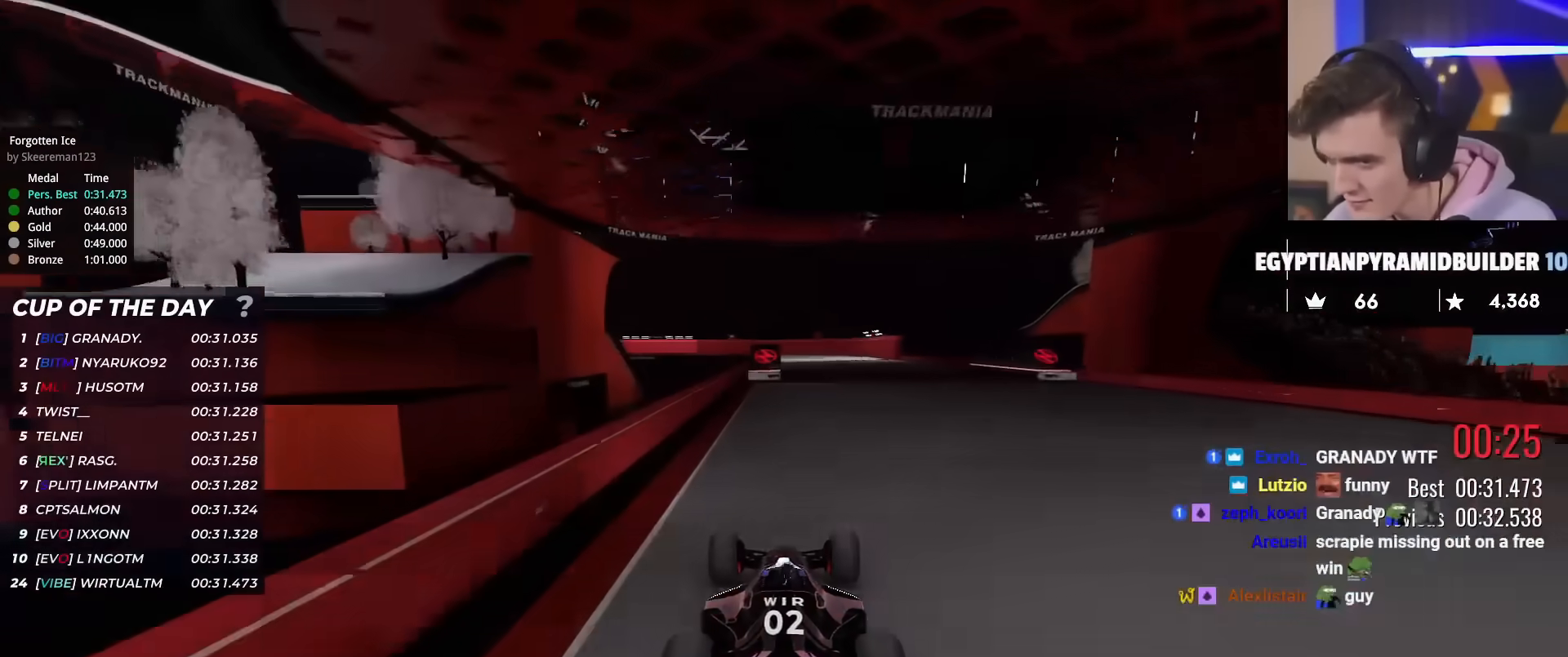
{"keys": ["up"], "events": [[117, "right", "down"], [301, "right", "up"]]}
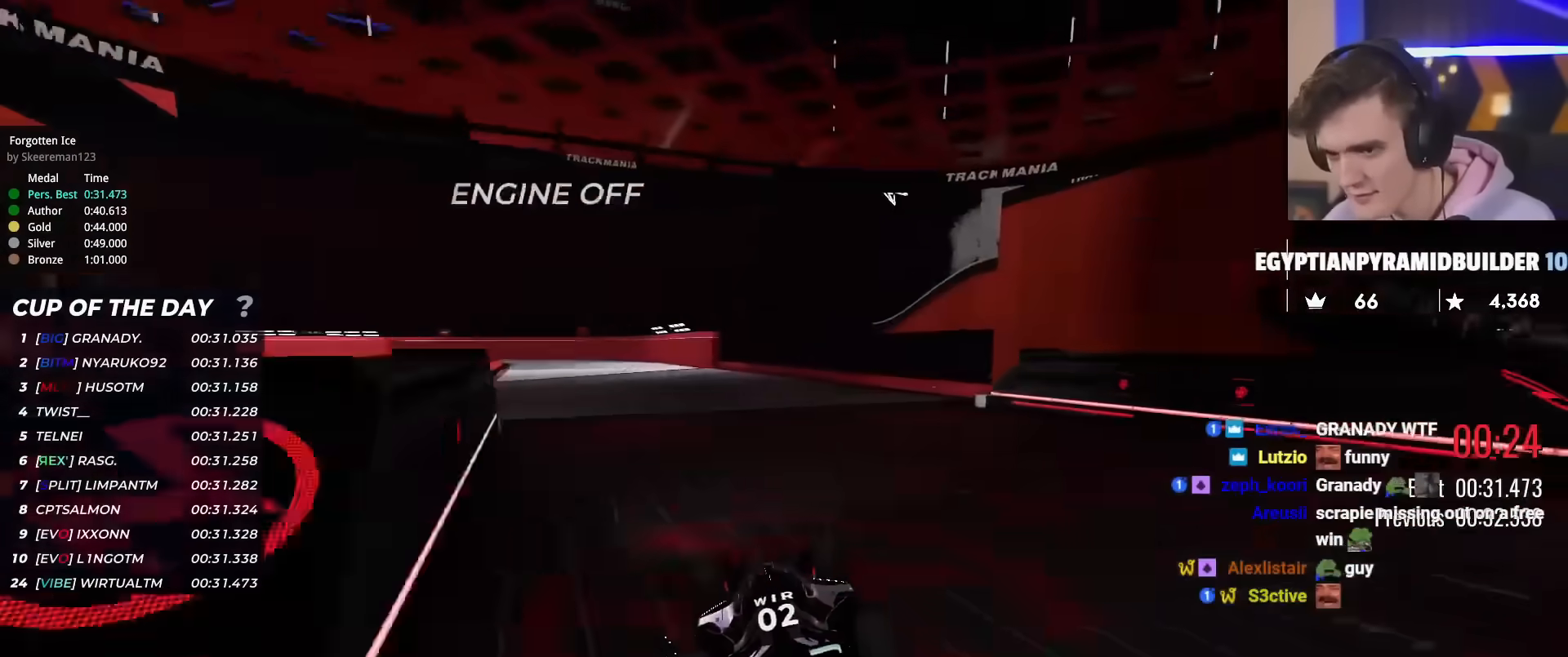
{"keys": ["up"], "events": []}
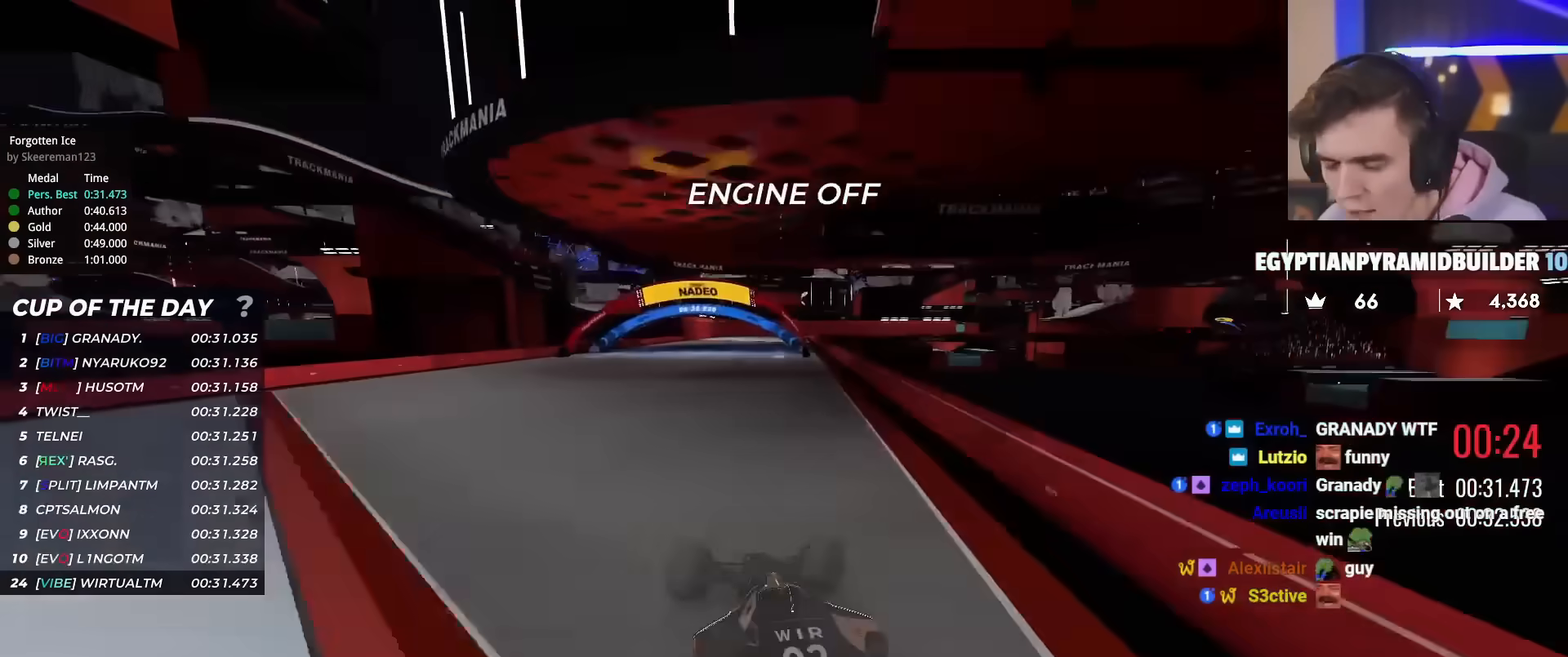
{"keys": ["up"], "events": []}
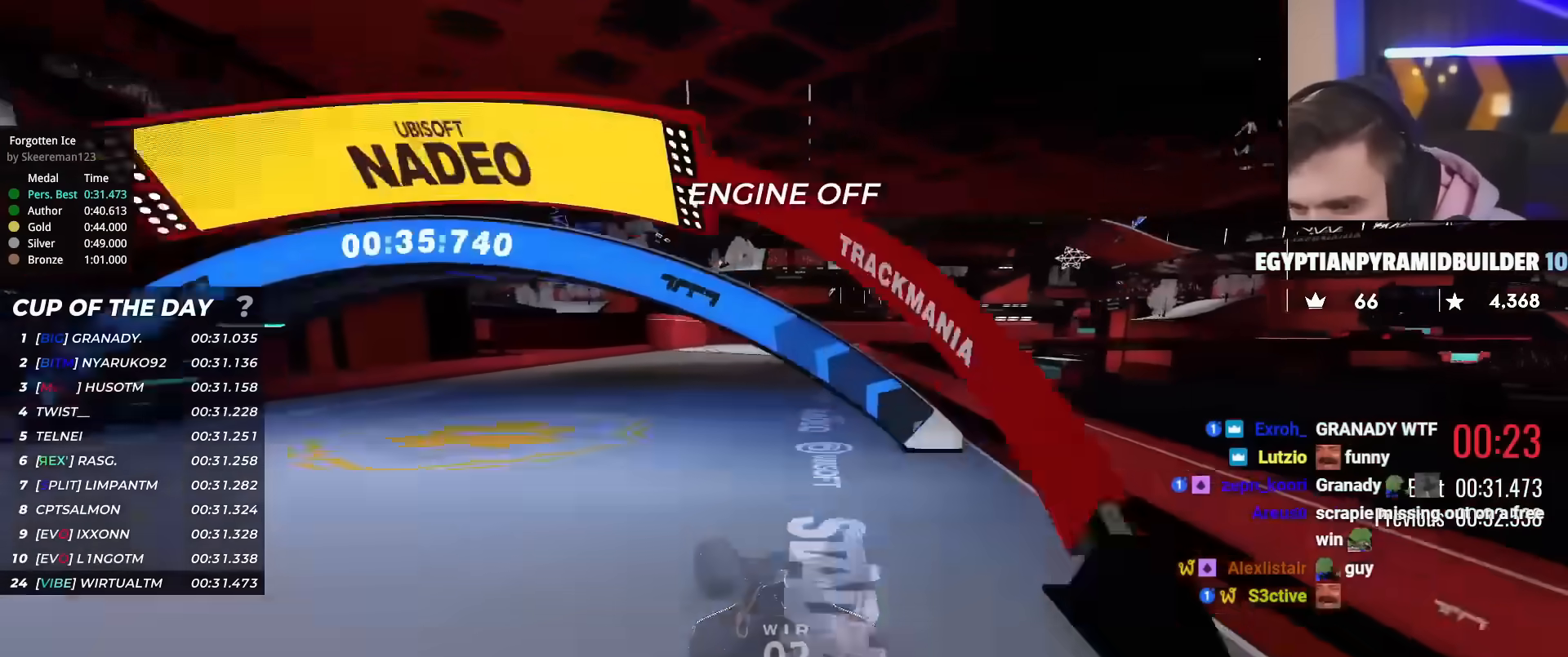
{"keys": ["right", "up"], "events": [[117, "left", "down"], [200, "left", "up"], [484, "right", "down"]]}
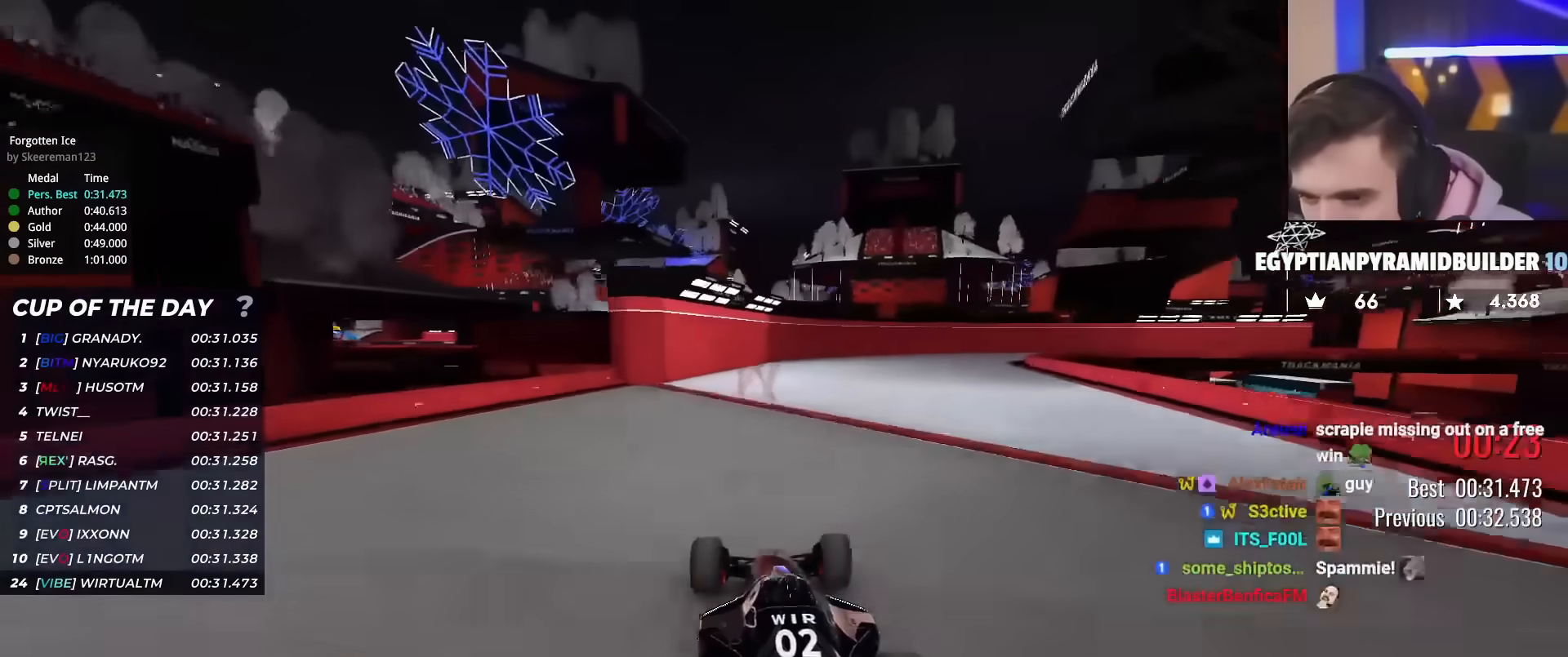
{"keys": ["right", "up"], "events": [[117, "right", "up"], [217, "right", "down"], [351, "right", "up"], [501, "right", "down"]]}
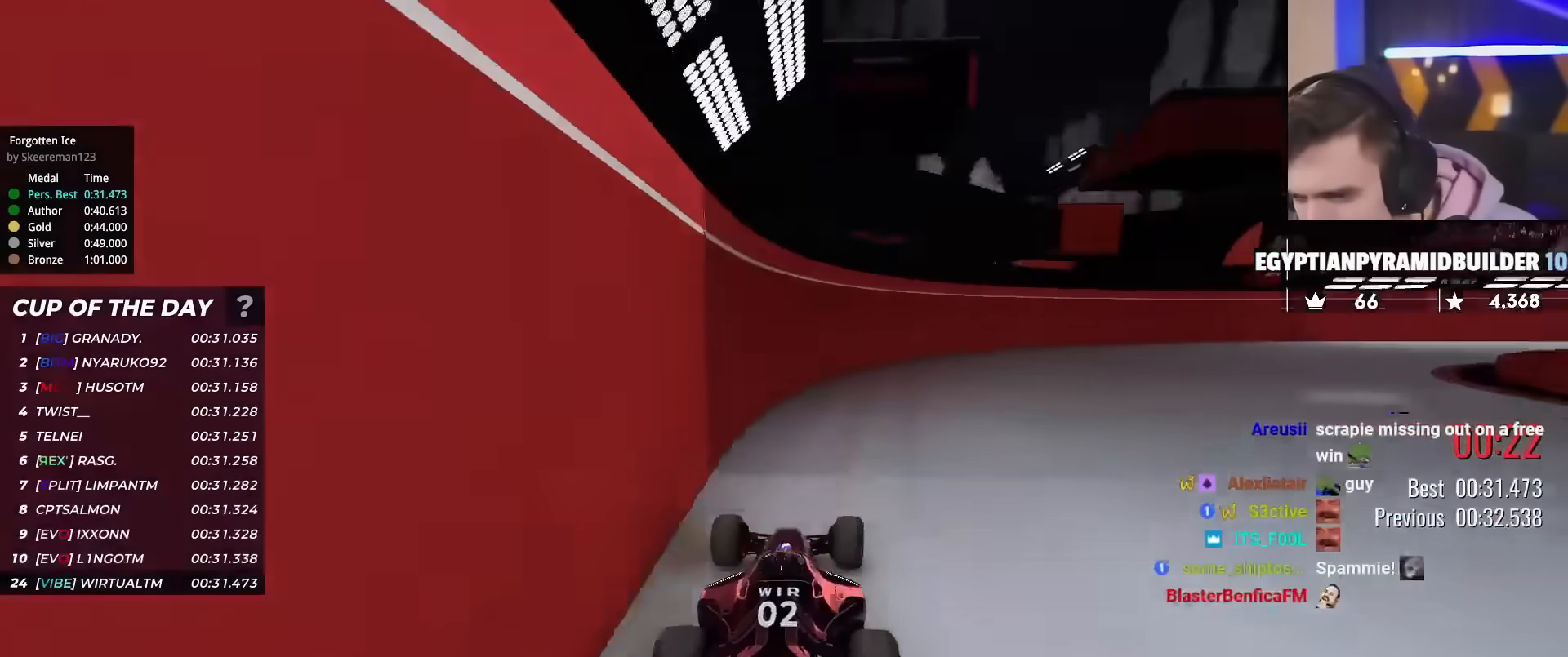
{"keys": ["right", "up"], "events": [[333, "right", "up"], [417, "right", "down"]]}
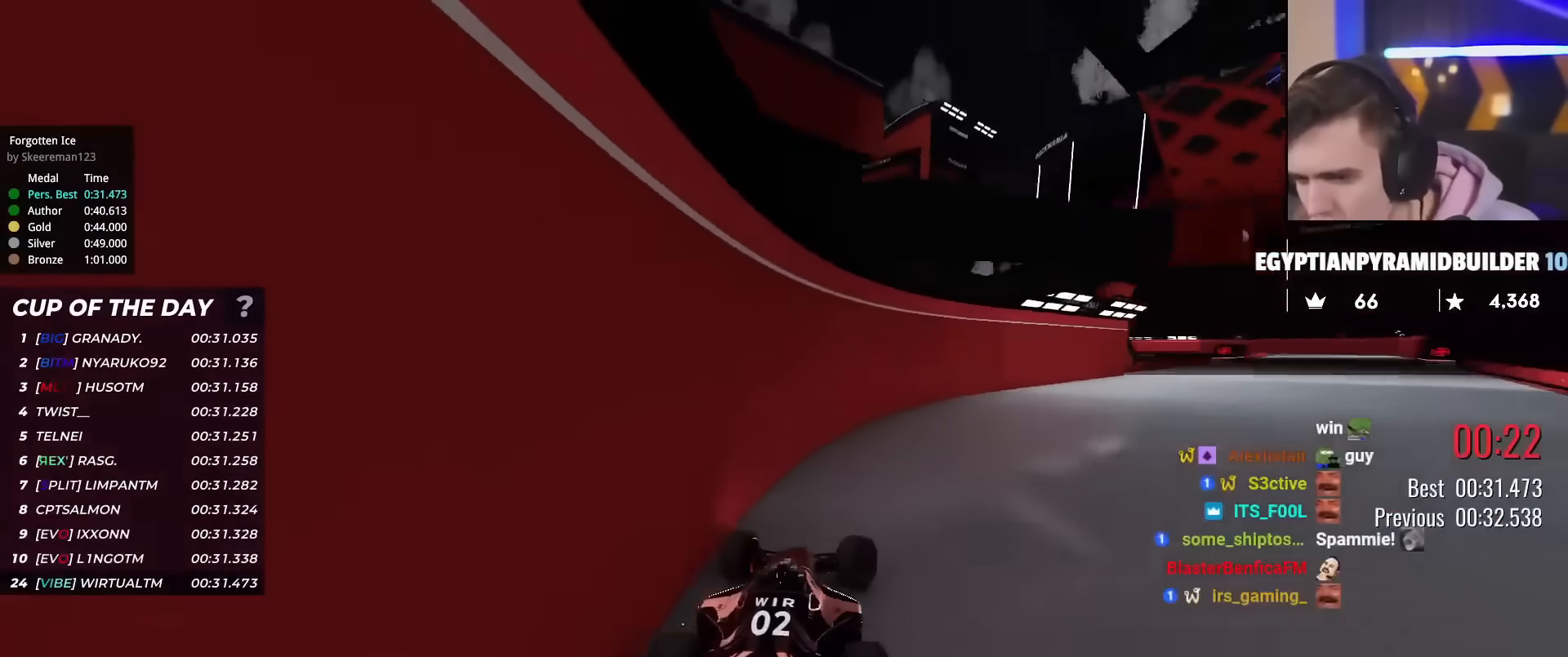
{"keys": ["left", "up"], "events": [[434, "right", "up"], [484, "left", "down"]]}
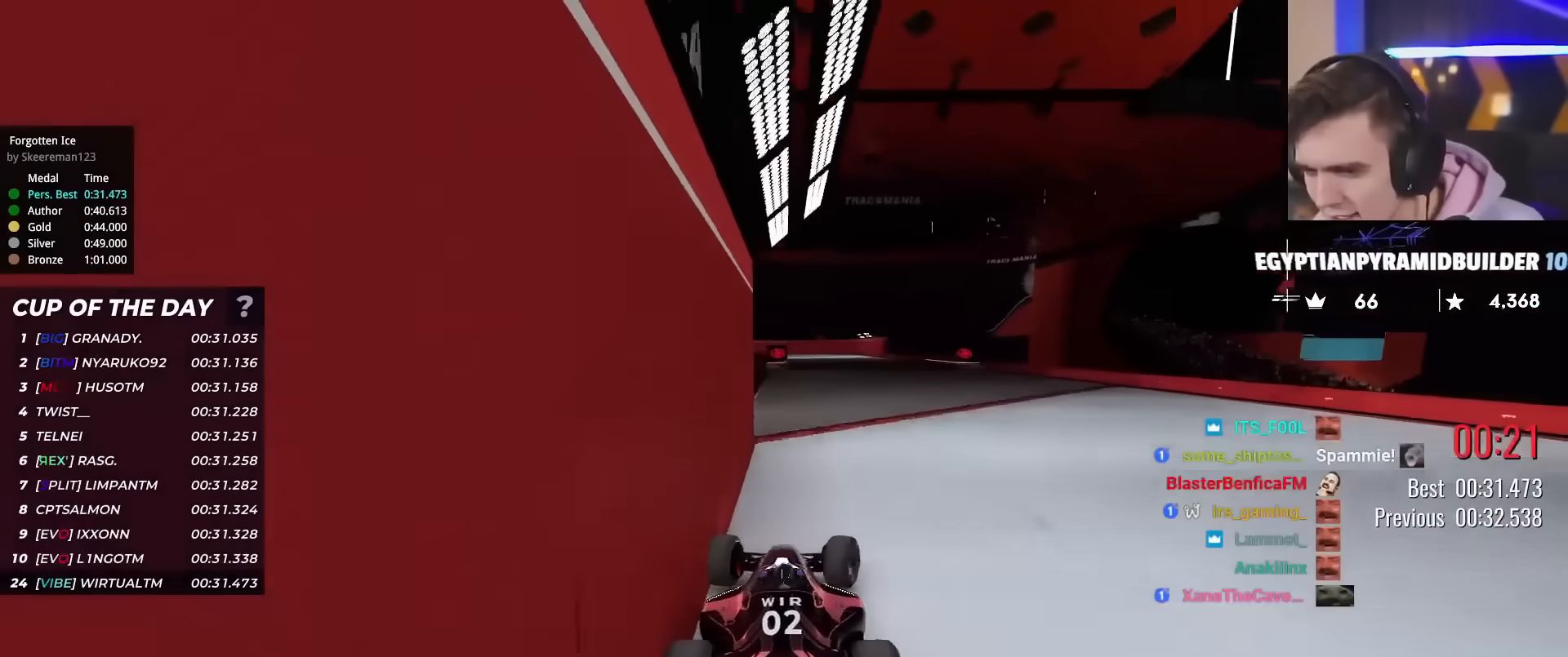
{"keys": ["right", "up"], "events": [[167, "left", "up"], [217, "right", "down"]]}
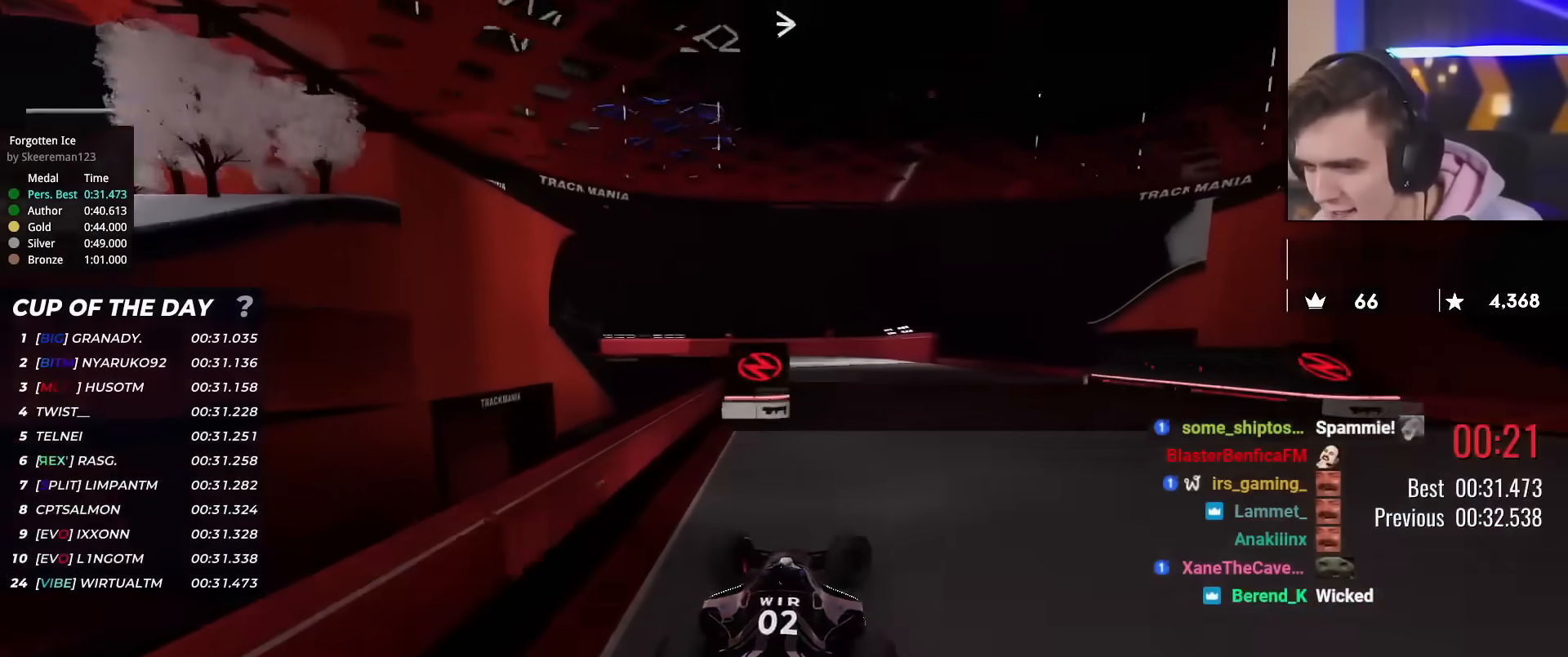
{"keys": ["up"], "events": [[50, "right", "up"]]}
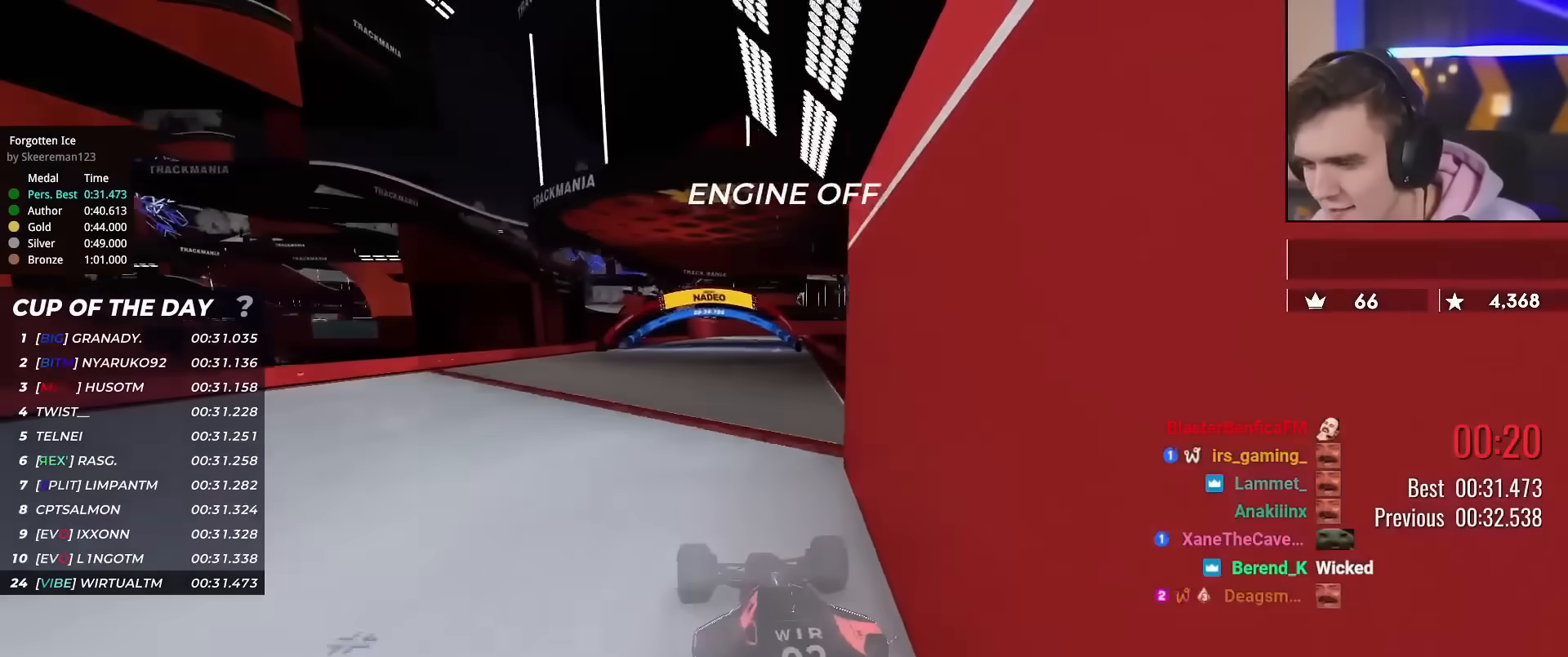
{"keys": ["up"], "events": []}
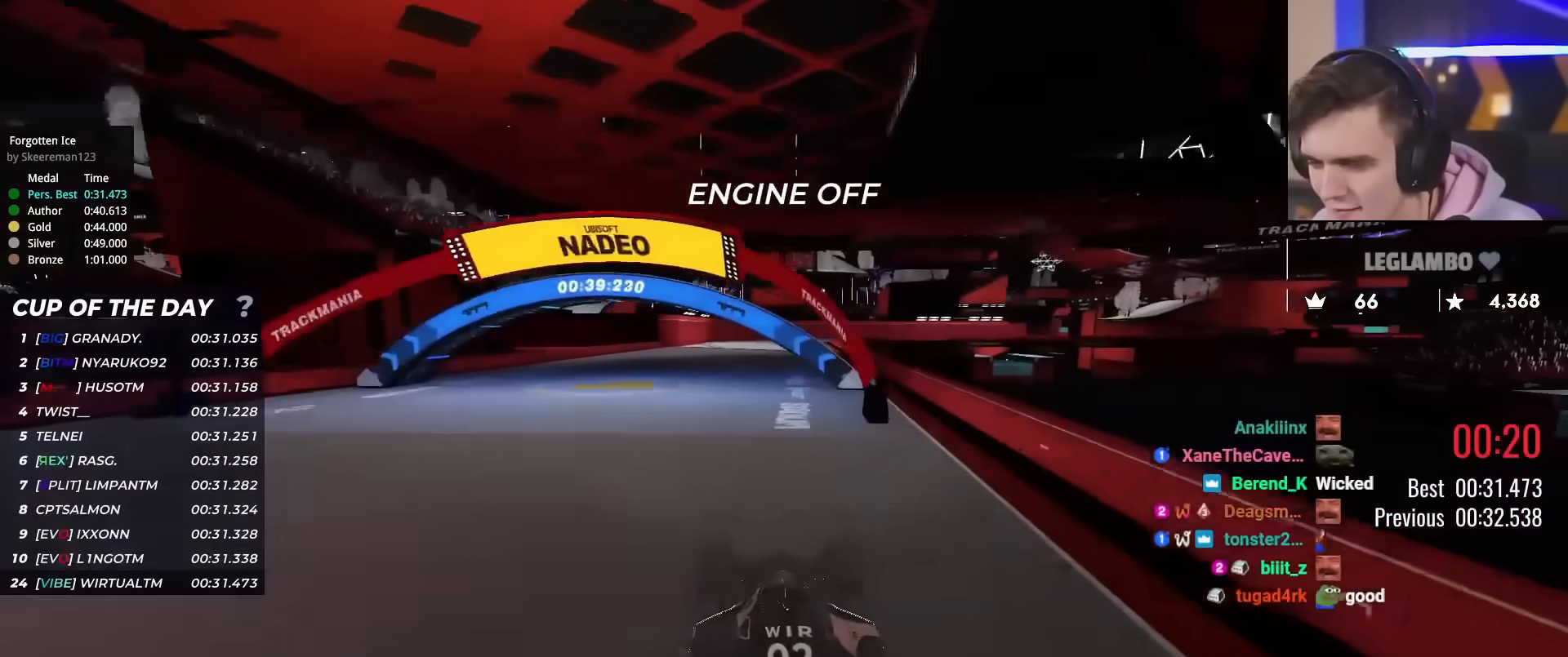
{"keys": ["up"], "events": [[317, "left", "down"], [350, "left", "up"]]}
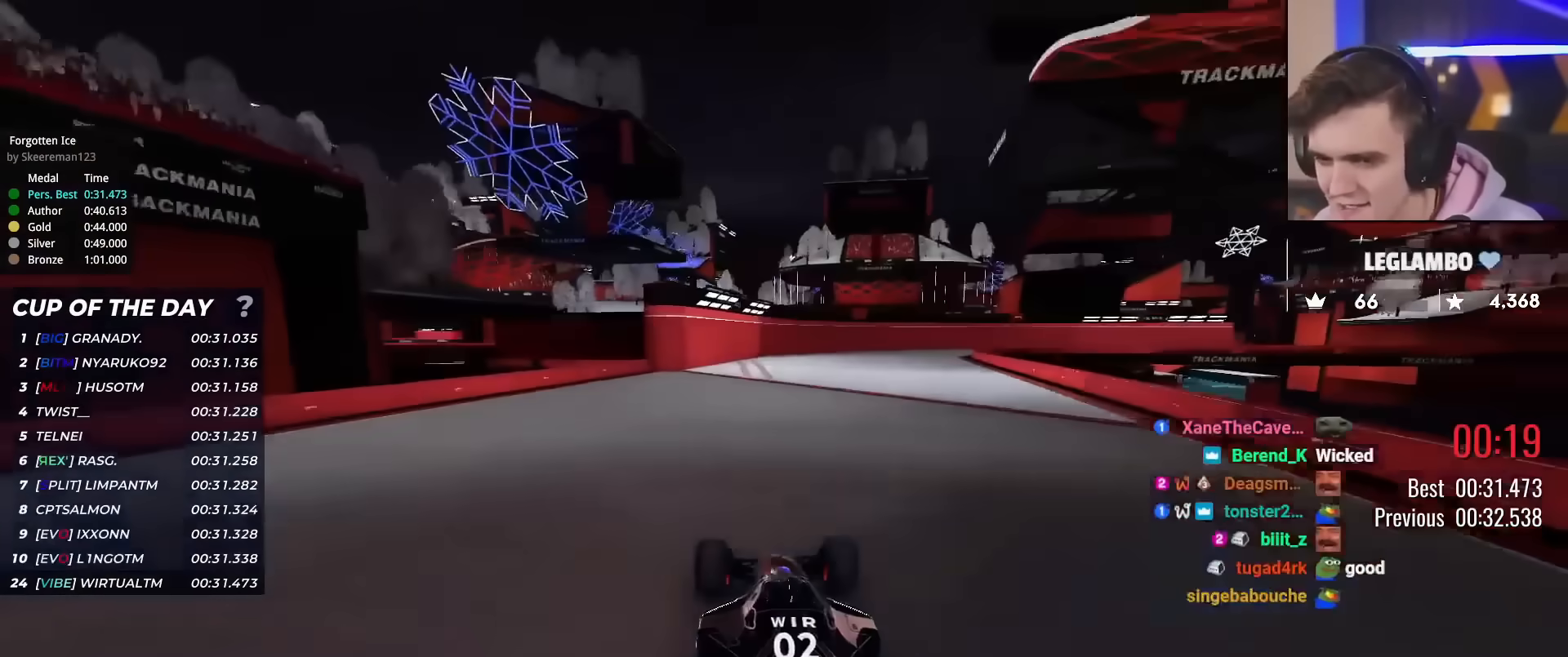
{"keys": ["up"], "events": [[50, "right", "down"], [184, "right", "up"], [284, "right", "down"], [467, "right", "up"]]}
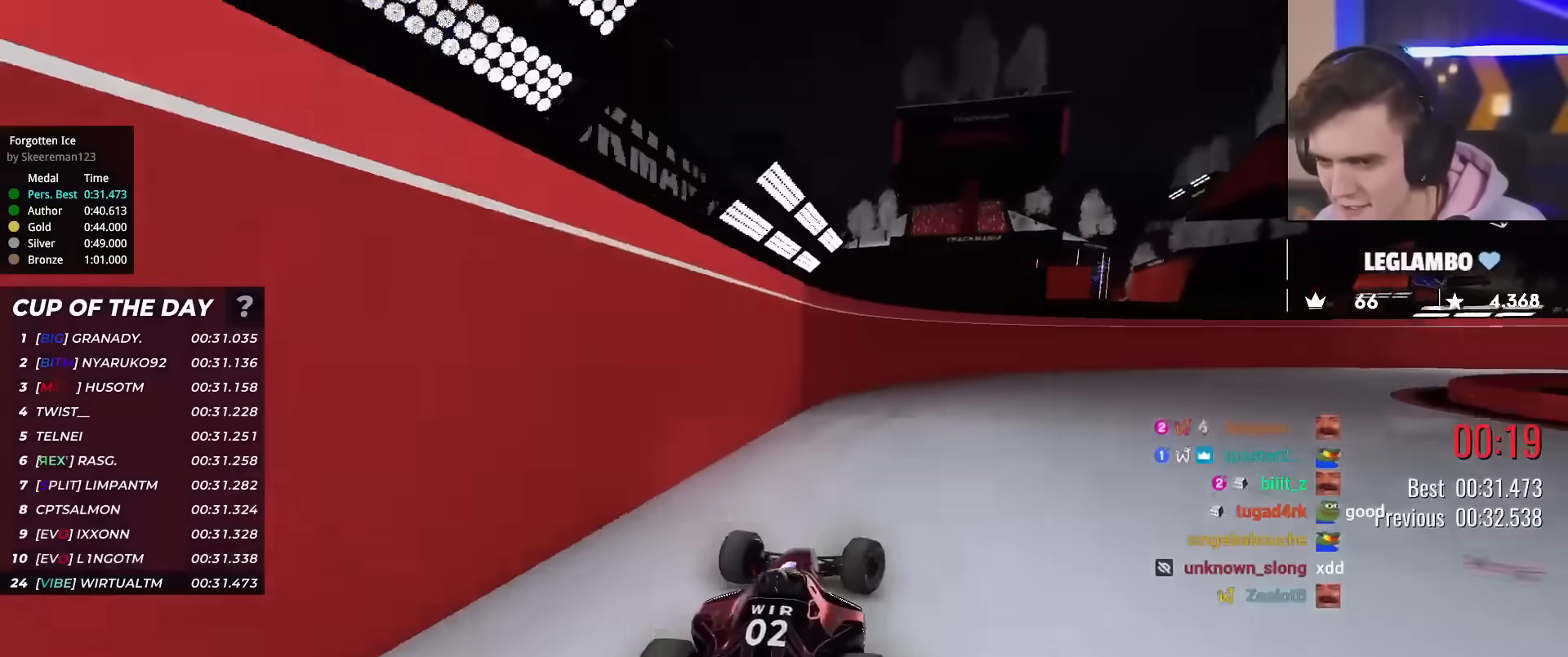
{"keys": ["right", "up"], "events": [[116, "right", "down"]]}
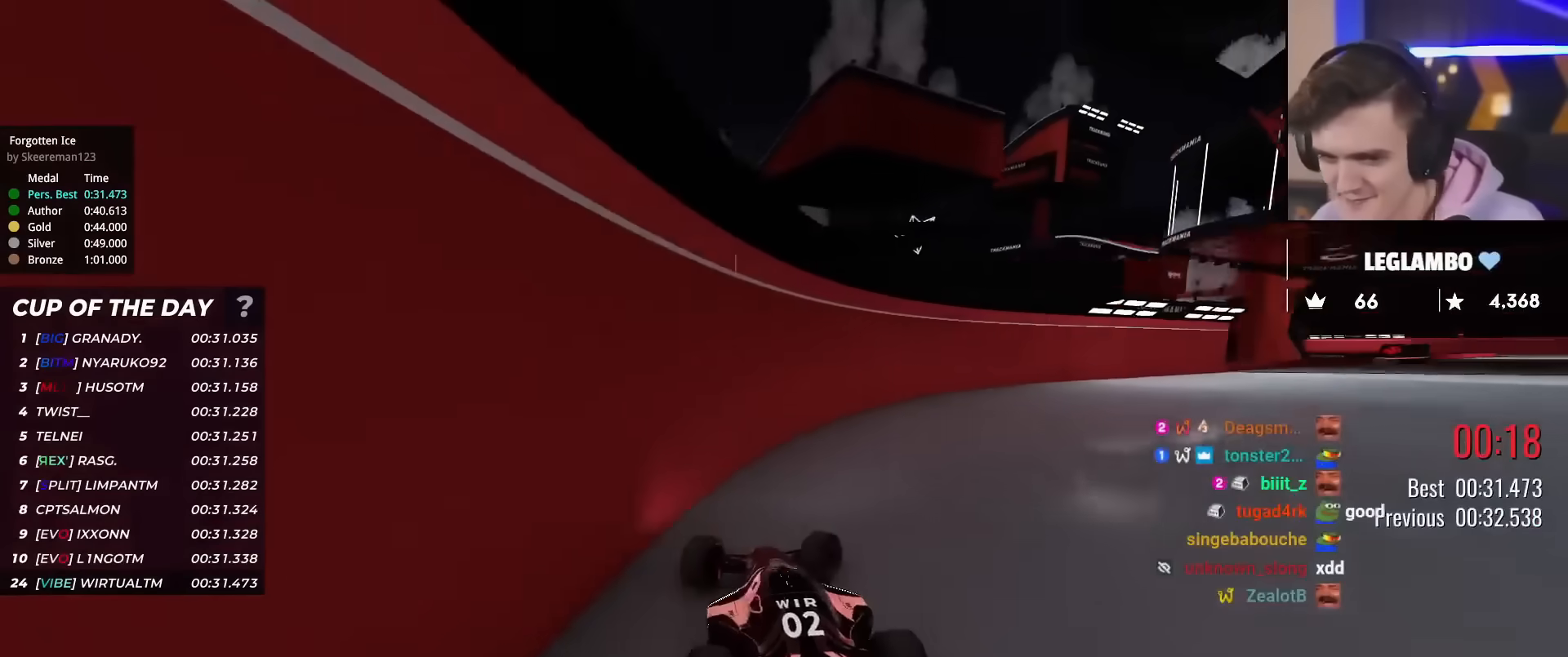
{"keys": ["up"], "events": [[33, "right", "up"]]}
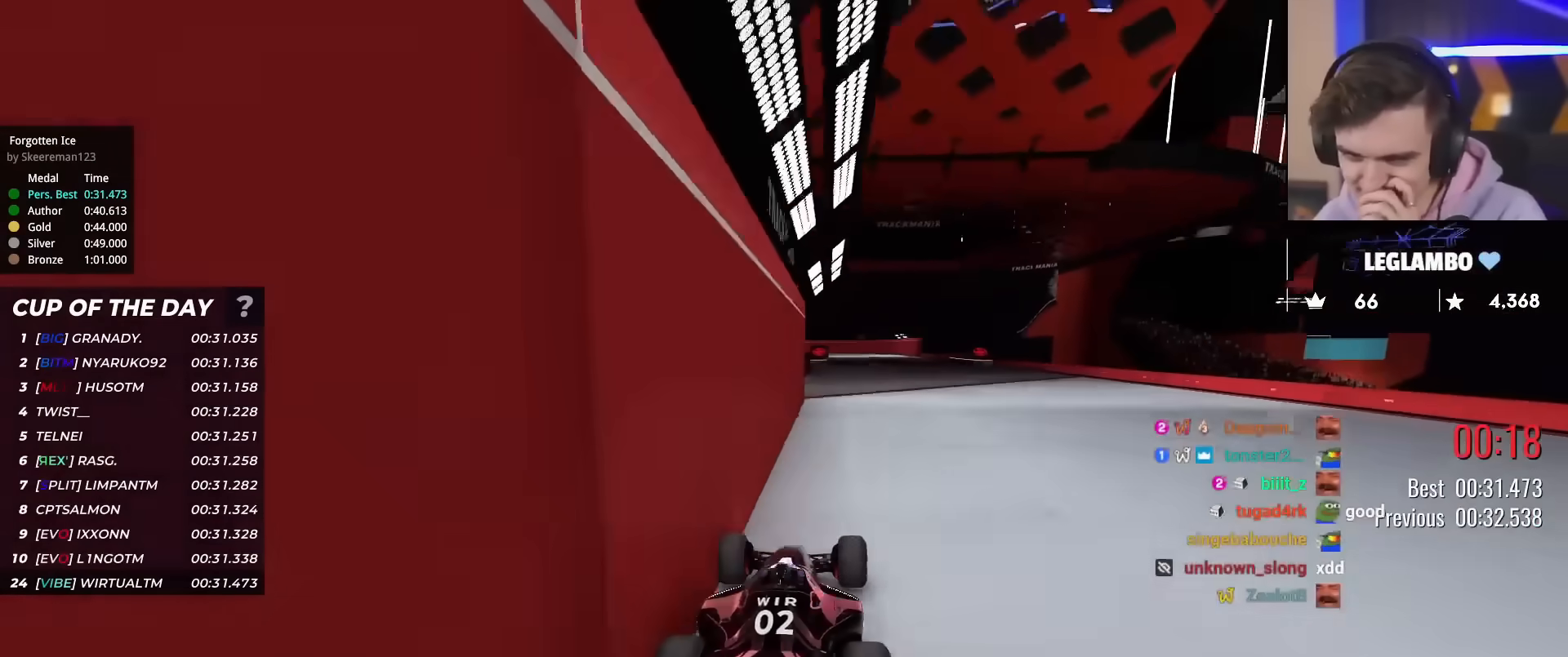
{"keys": ["left", "up"], "events": [[333, "left", "down"]]}
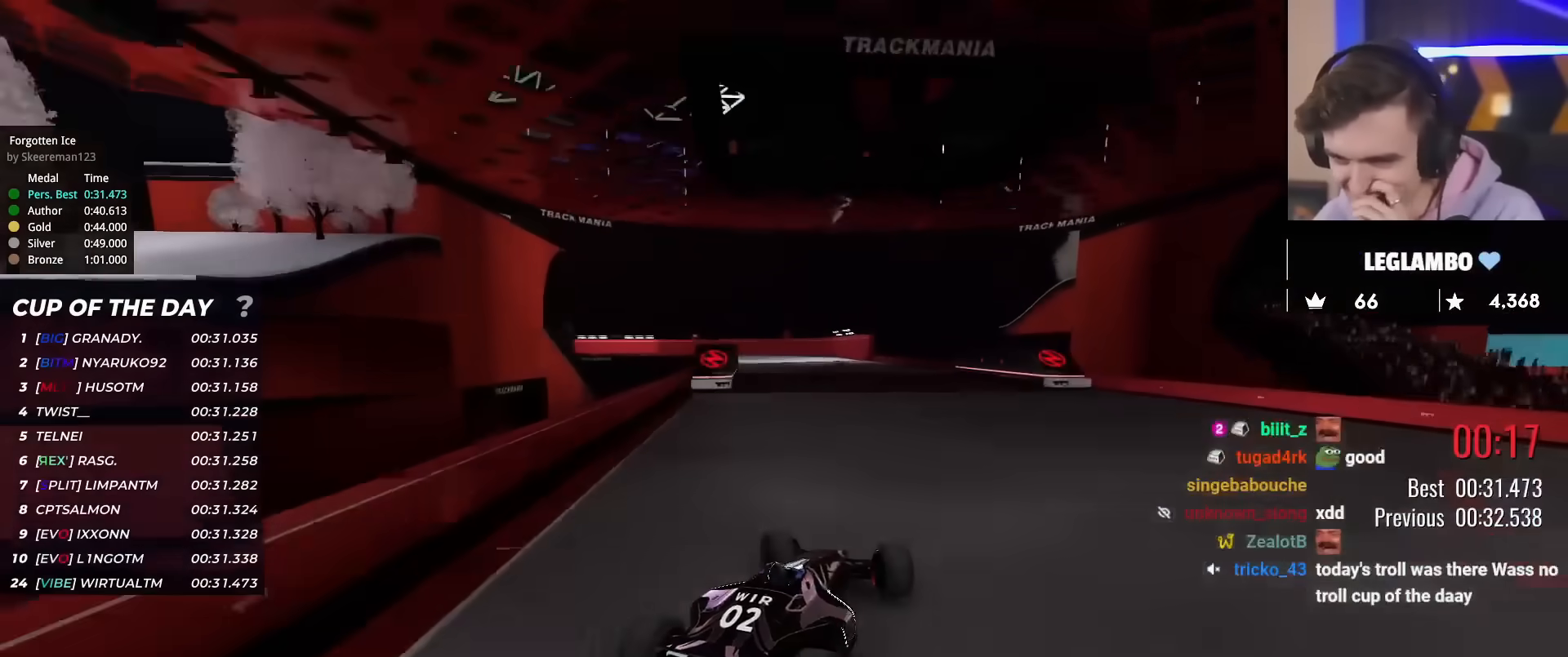
{"keys": ["up"], "events": [[200, "left", "up"]]}
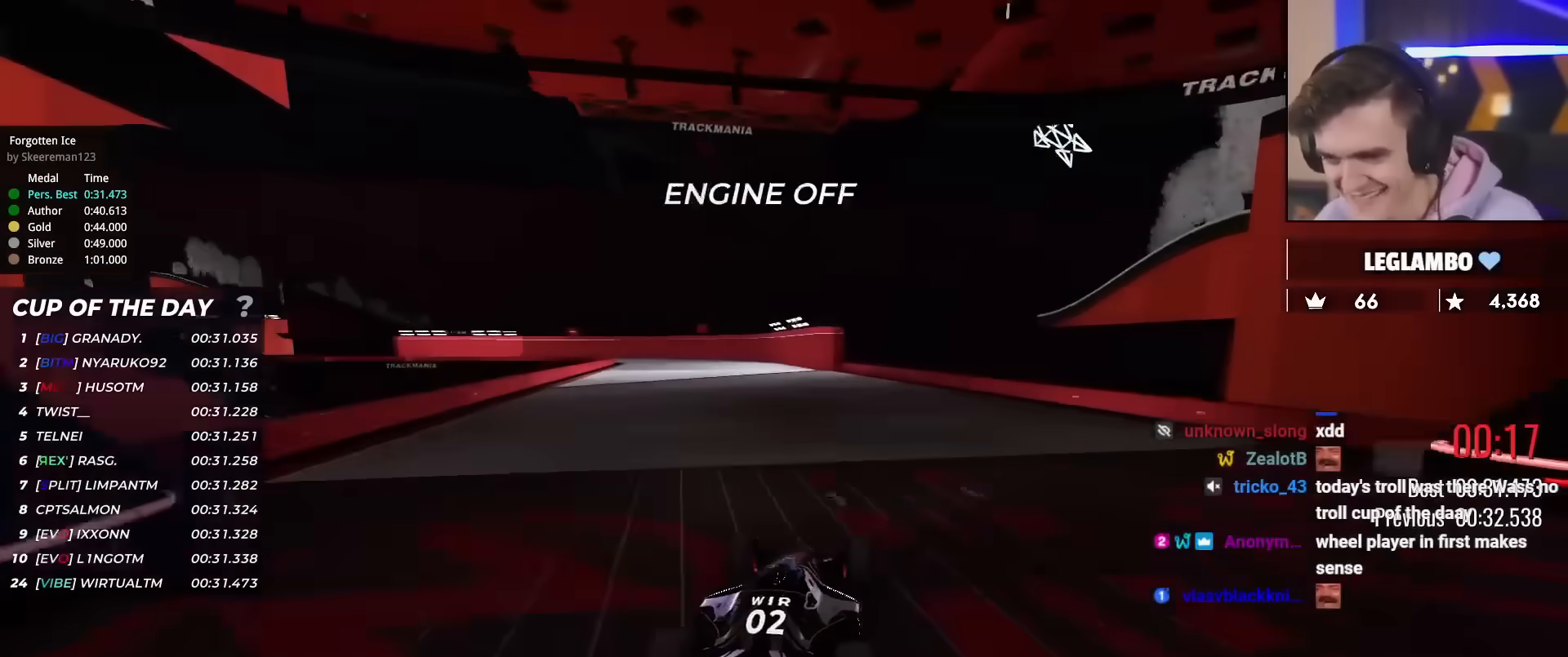
{"keys": ["left", "up"], "events": [[166, "left", "down"], [317, "left", "up"], [500, "left", "down"]]}
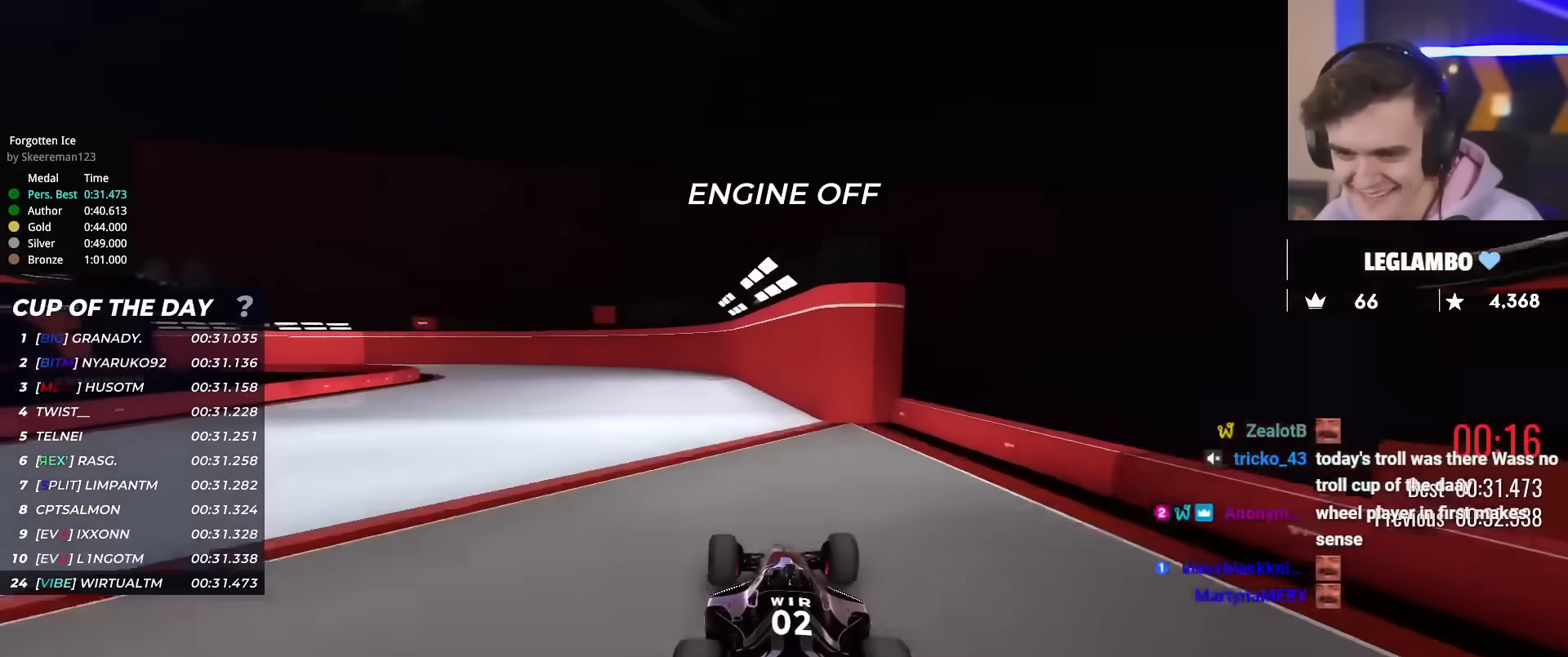
{"keys": ["left", "up"], "events": [[50, "left", "up"], [467, "left", "down"]]}
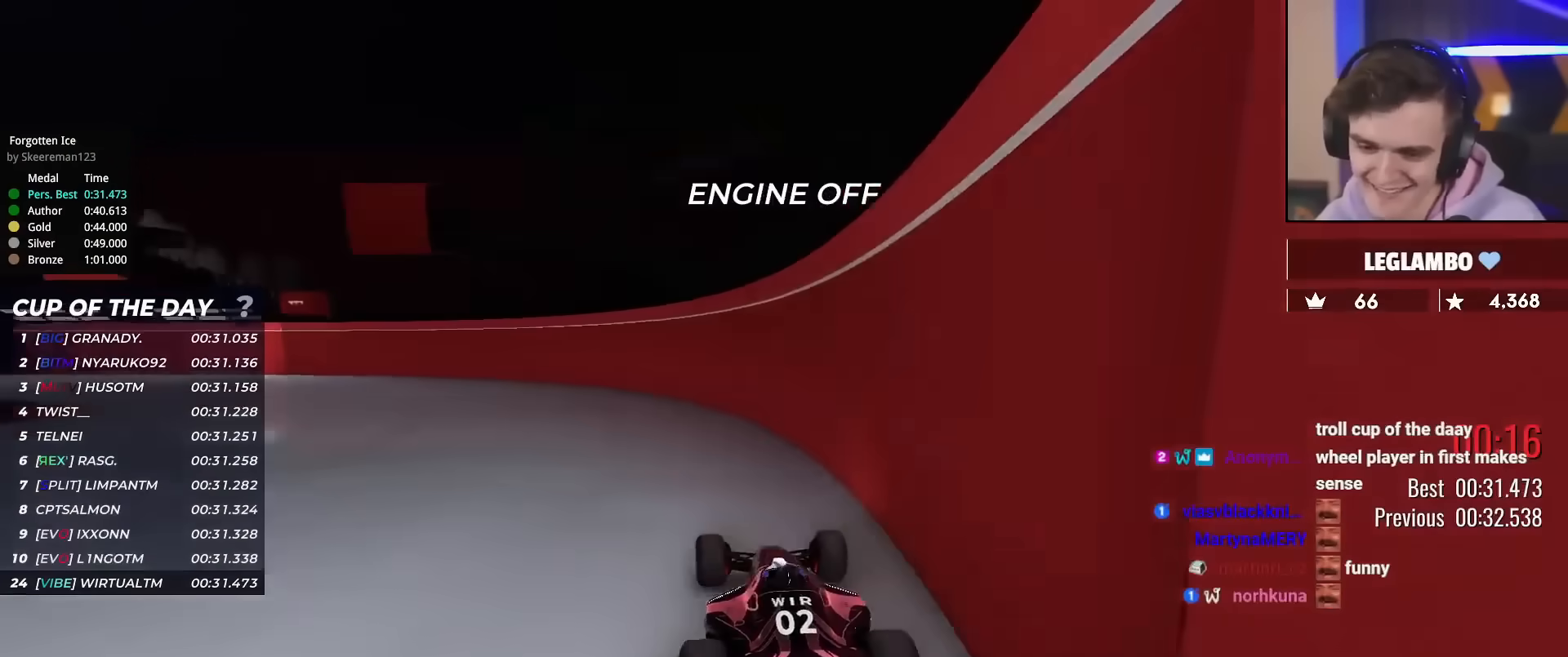
{"keys": ["left", "up"], "events": []}
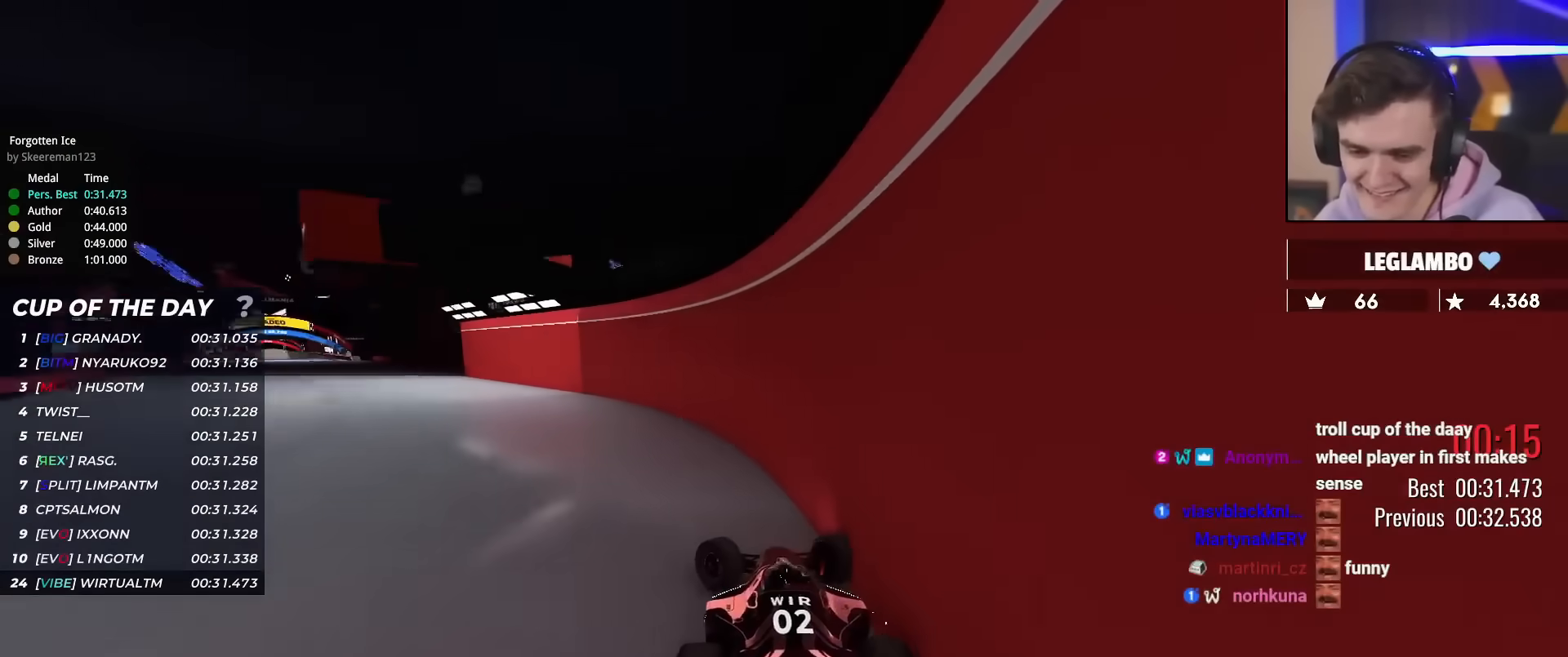
{"keys": ["up"], "events": [[267, "left", "up"], [401, "right", "down"], [501, "right", "up"]]}
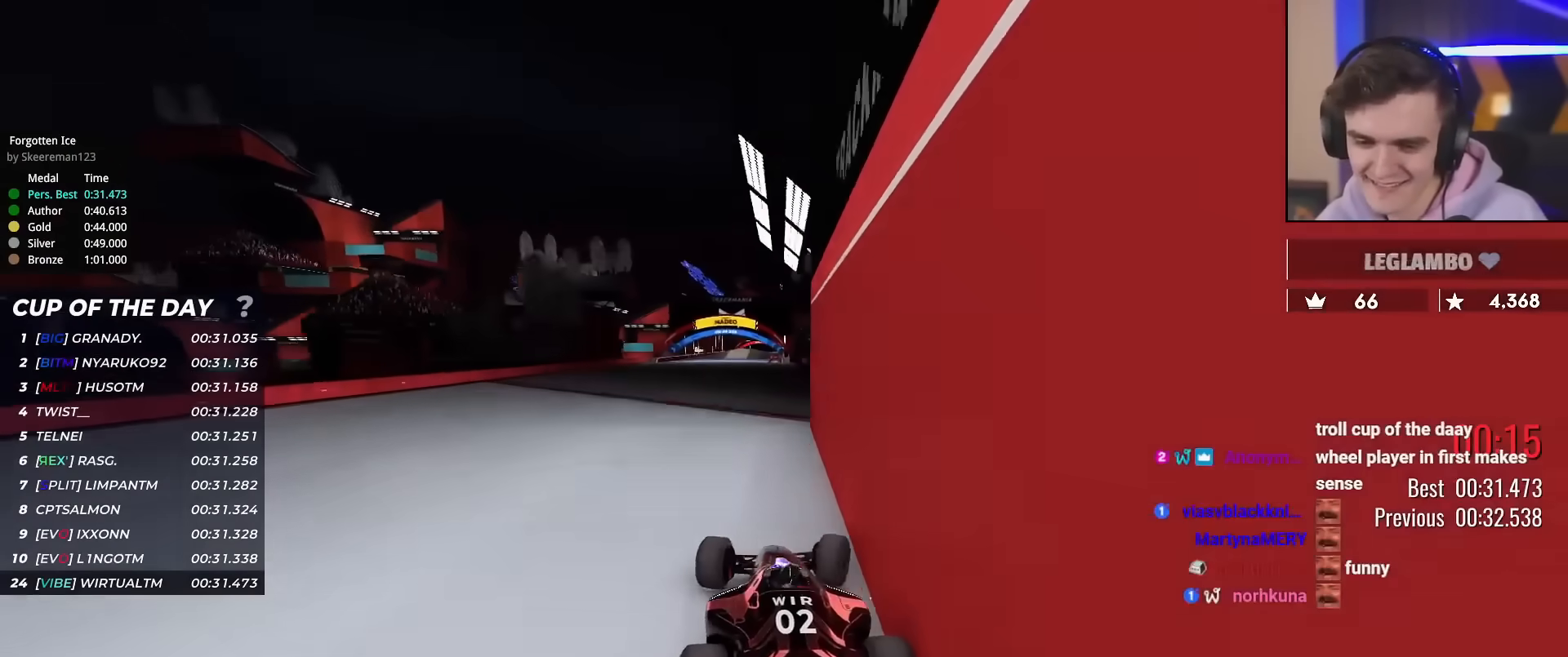
{"keys": ["right", "up"], "events": [[283, "right", "down"]]}
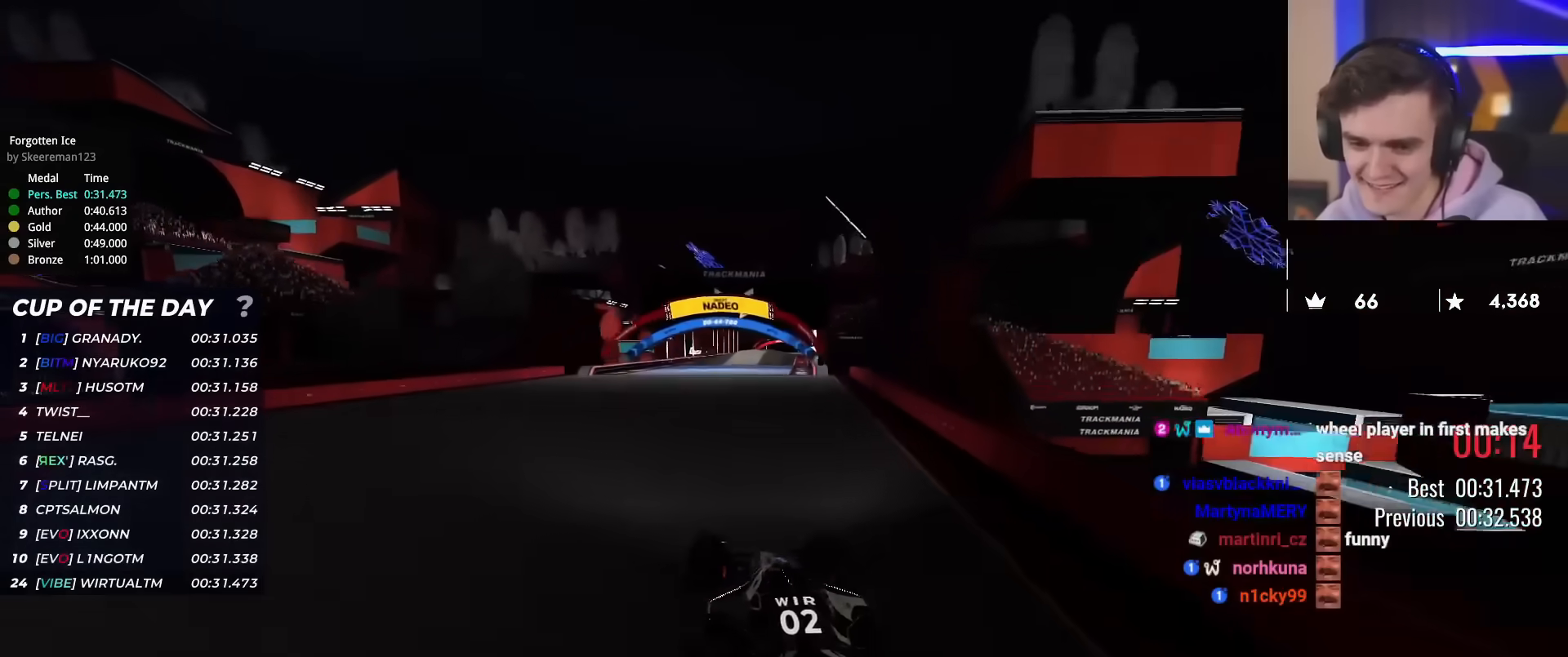
{"keys": ["up"], "events": [[17, "right", "up"]]}
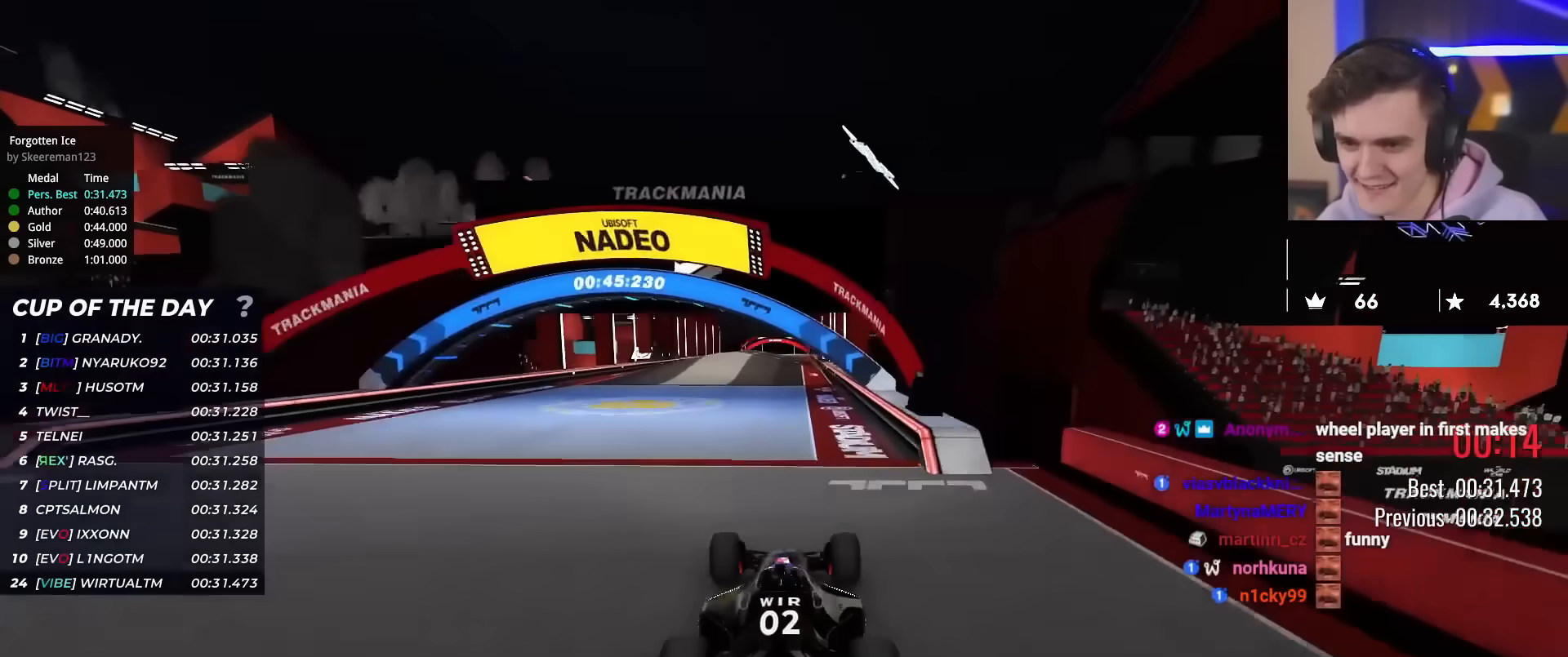
{"keys": ["right", "up"], "events": [[133, "left", "down"], [216, "left", "up"], [433, "right", "down"]]}
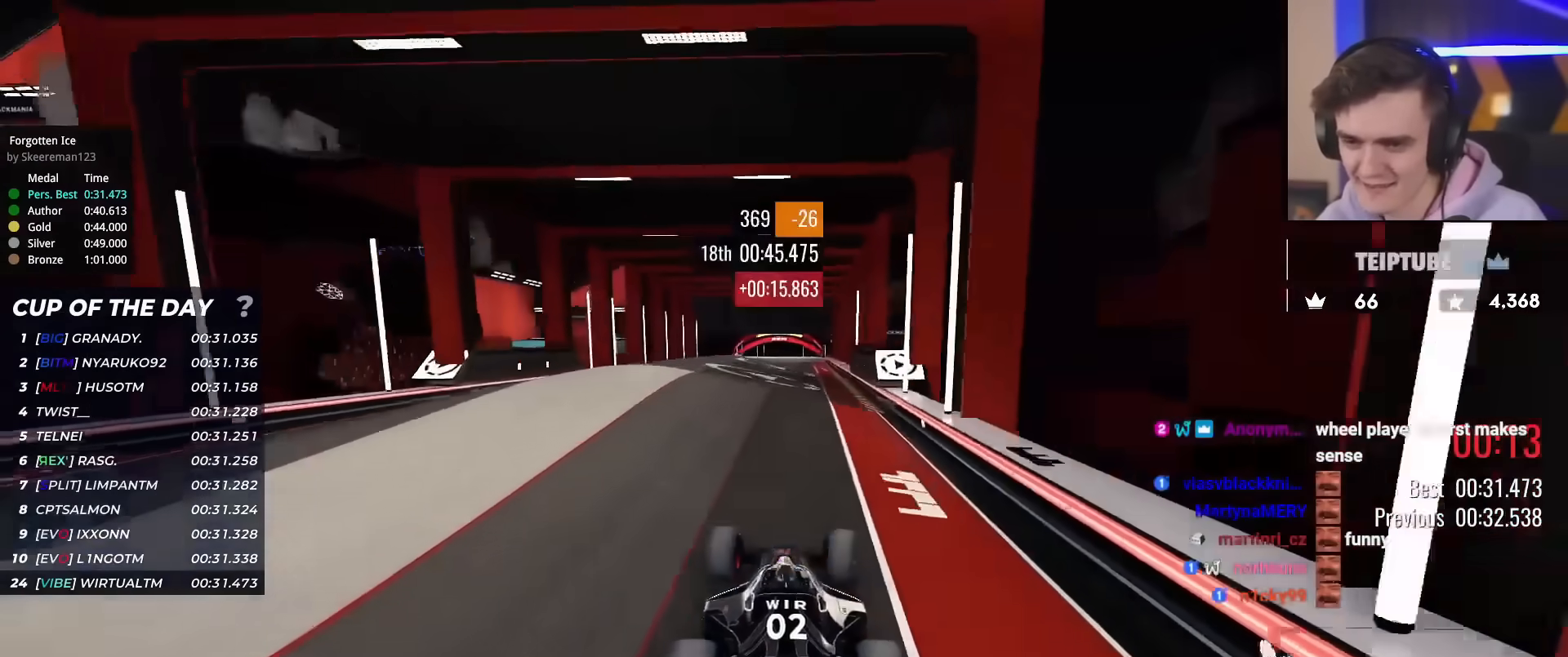
{"keys": ["up"], "events": [[50, "right", "up"]]}
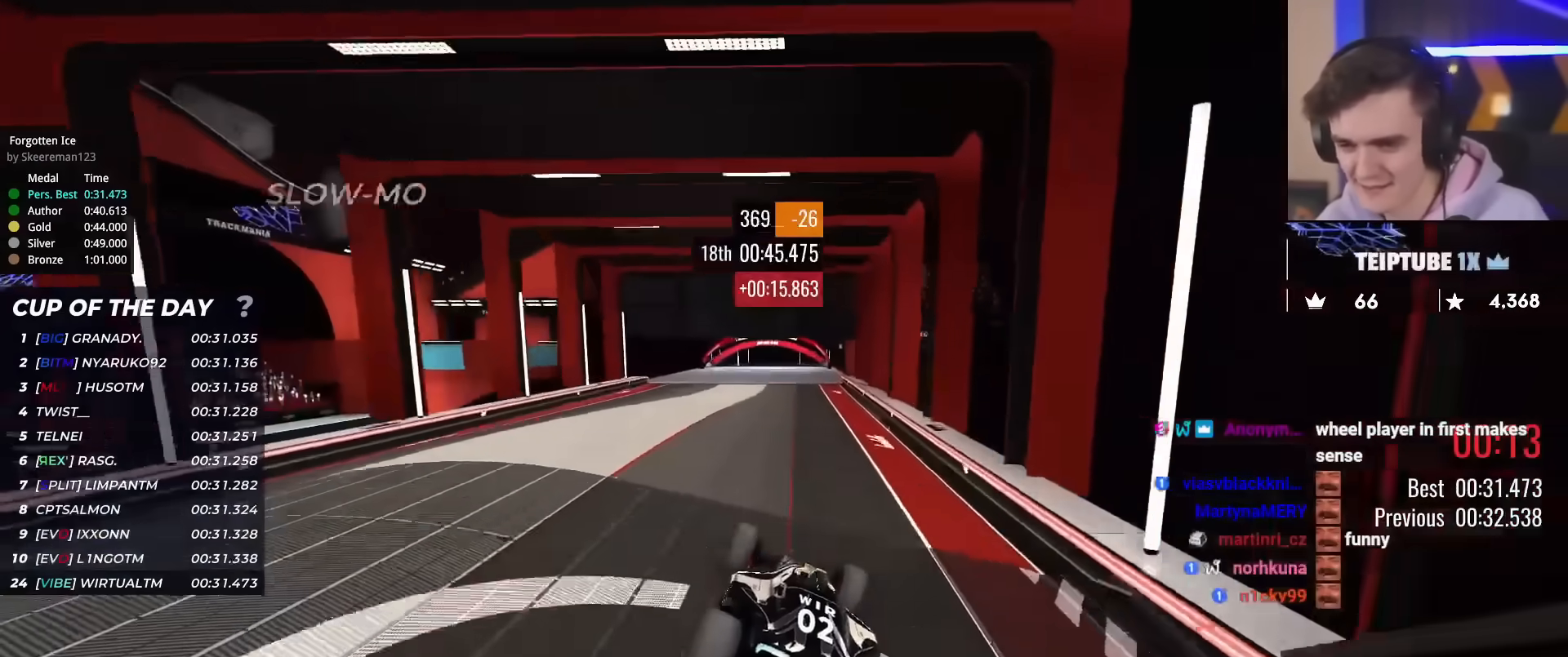
{"keys": ["up"], "events": [[200, "left", "down"], [300, "left", "up"]]}
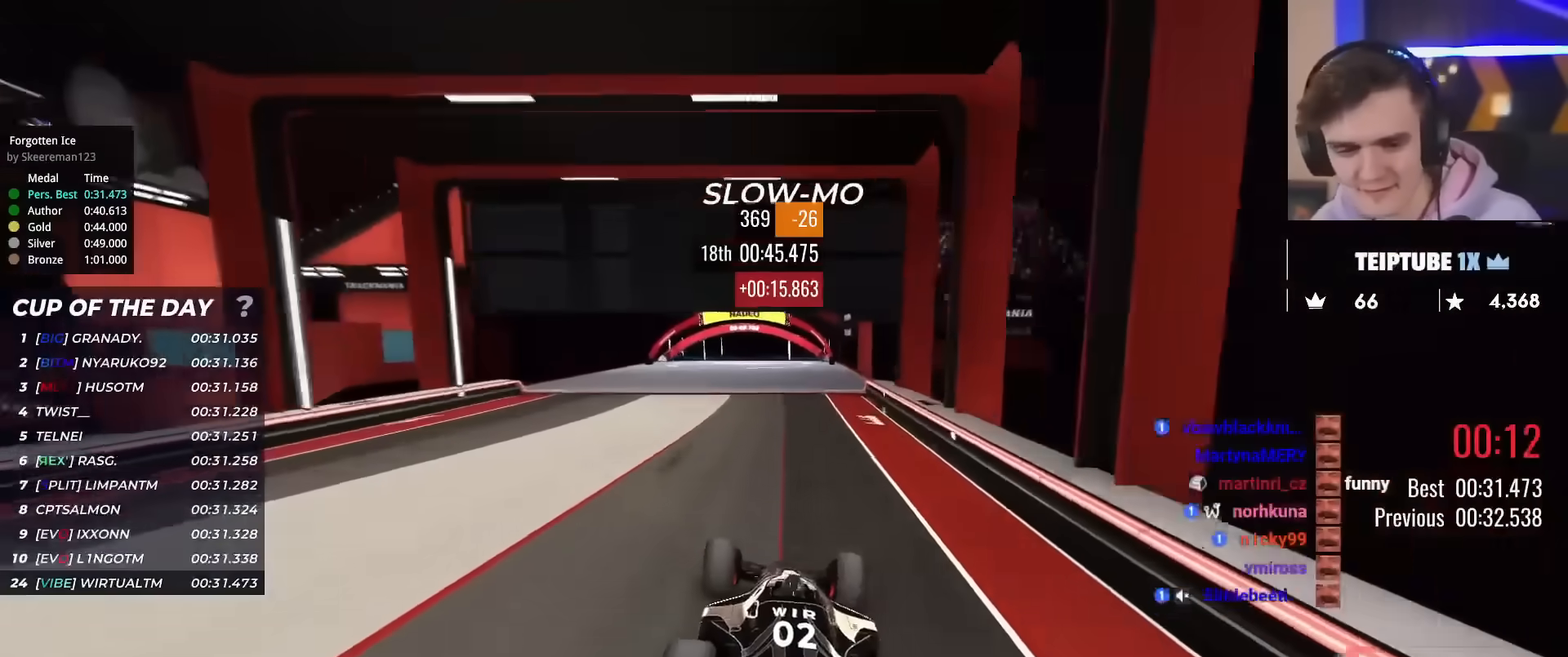
{"keys": ["up"], "events": []}
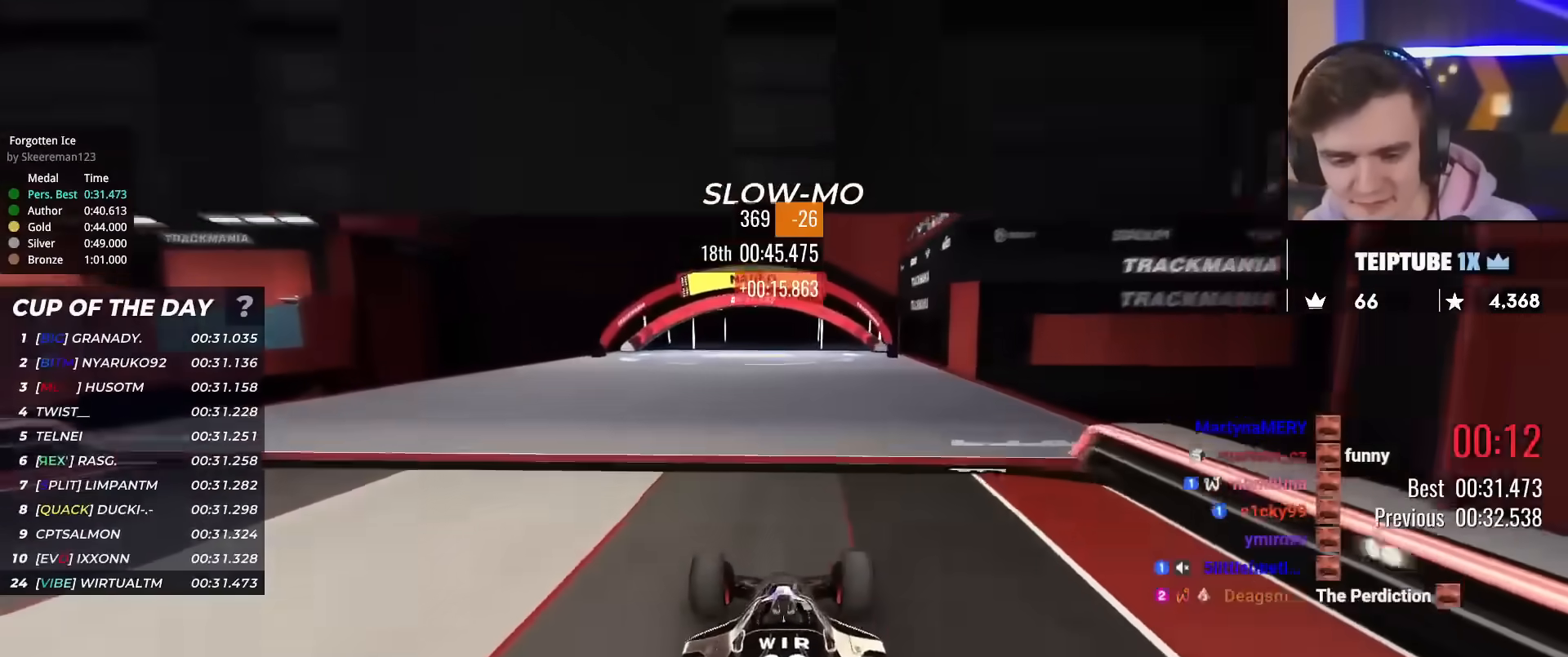
{"keys": [], "events": [[283, "up", "up"]]}